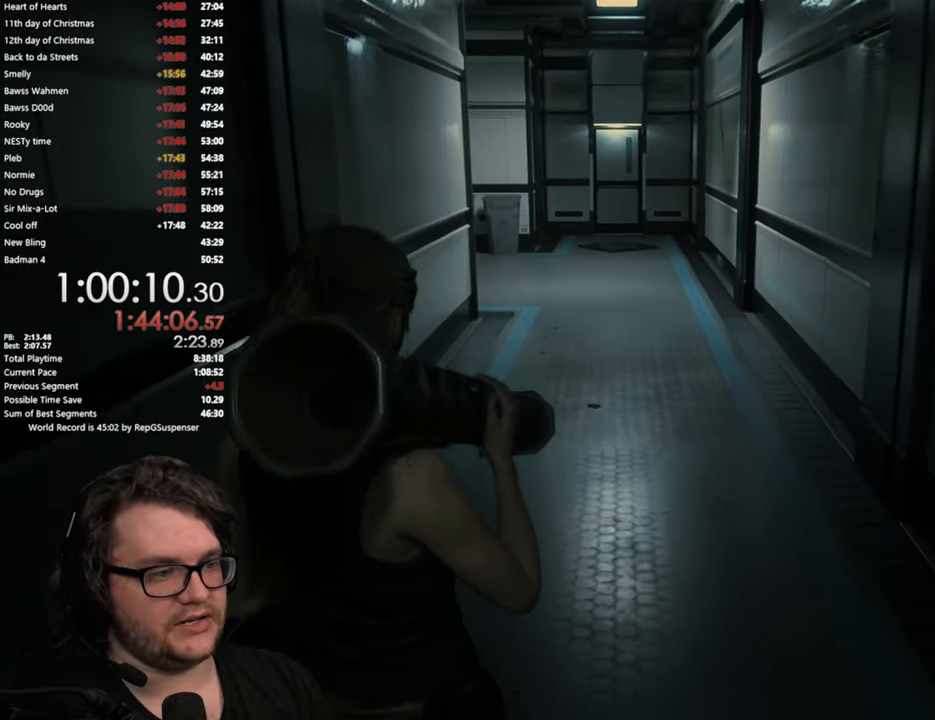
Gameplay with a controller (PlayStation layout); each line is a JSON object with the inputs held at the frame after it. "button_events" lists button changes between this image and that frame as [ms after this image, input, new state], when the widget could be followed in between (sticks are given only as held states).
{"buttons": [], "left_stick": "up-right", "right_stick": "center", "button_events": [[216, "L3", "down"], [367, "L3", "up"]]}
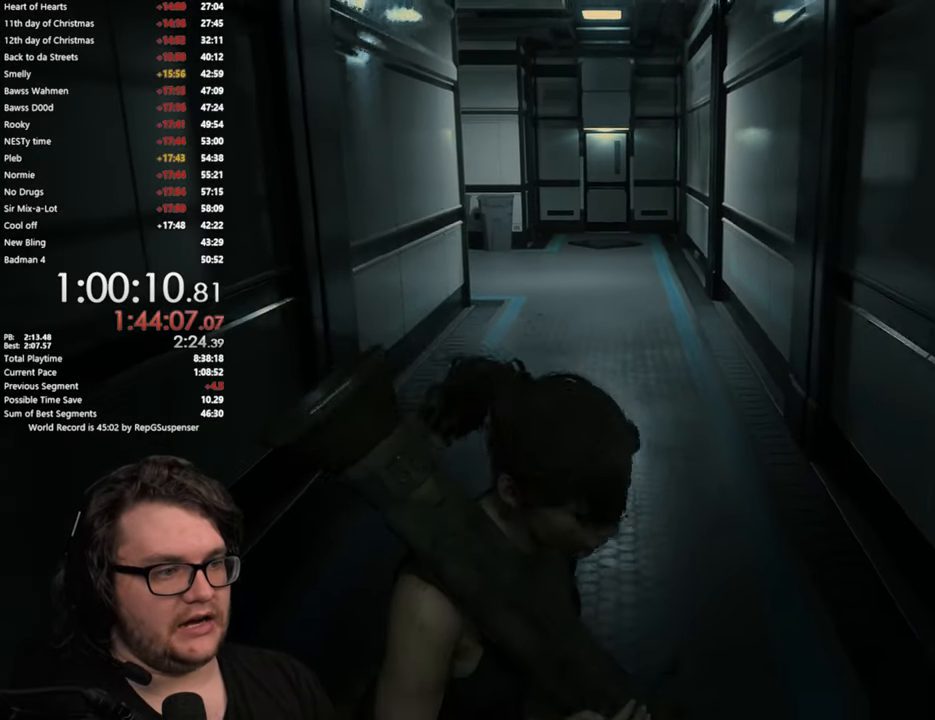
{"buttons": [], "left_stick": "up-left", "right_stick": "center", "button_events": []}
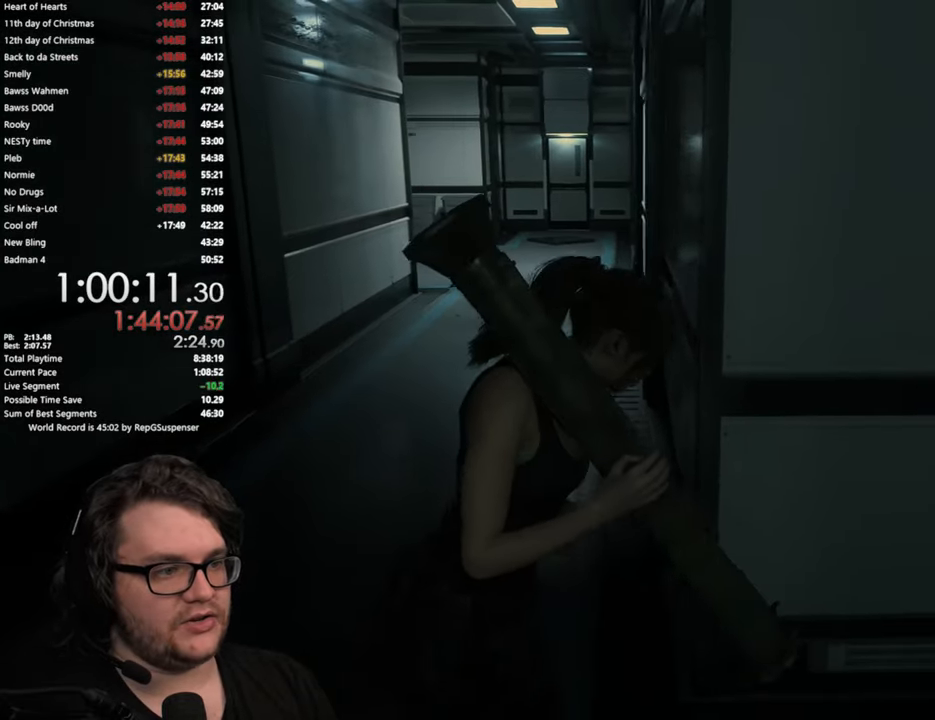
{"buttons": [], "left_stick": "up", "right_stick": "center", "button_events": []}
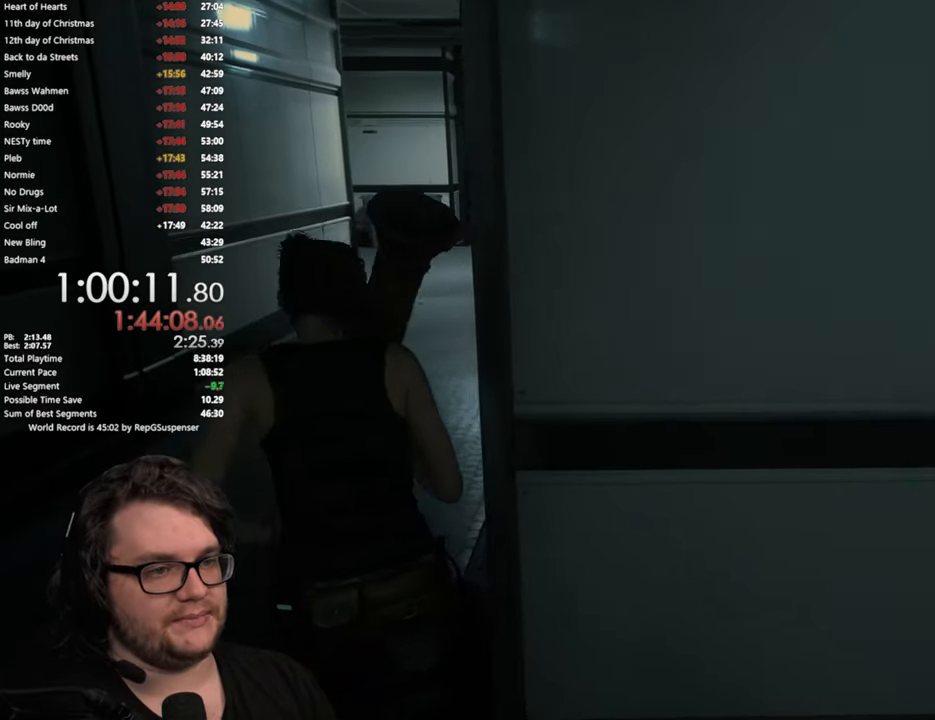
{"buttons": [], "left_stick": "down-left", "right_stick": "up", "button_events": []}
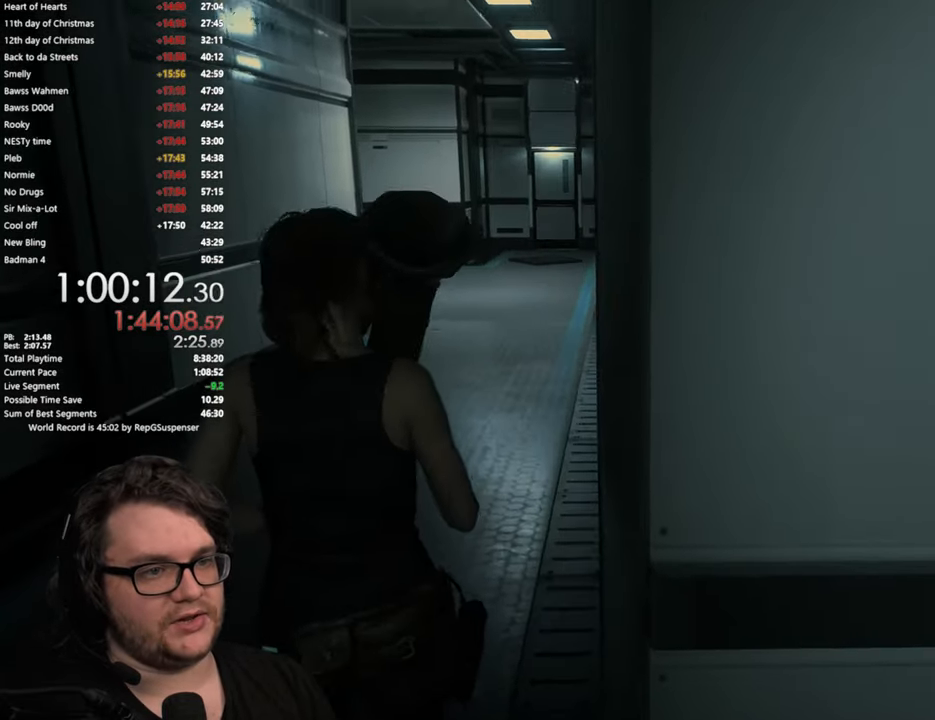
{"buttons": [], "left_stick": "down-left", "right_stick": "center", "button_events": [[317, "L3", "down"], [450, "L3", "up"]]}
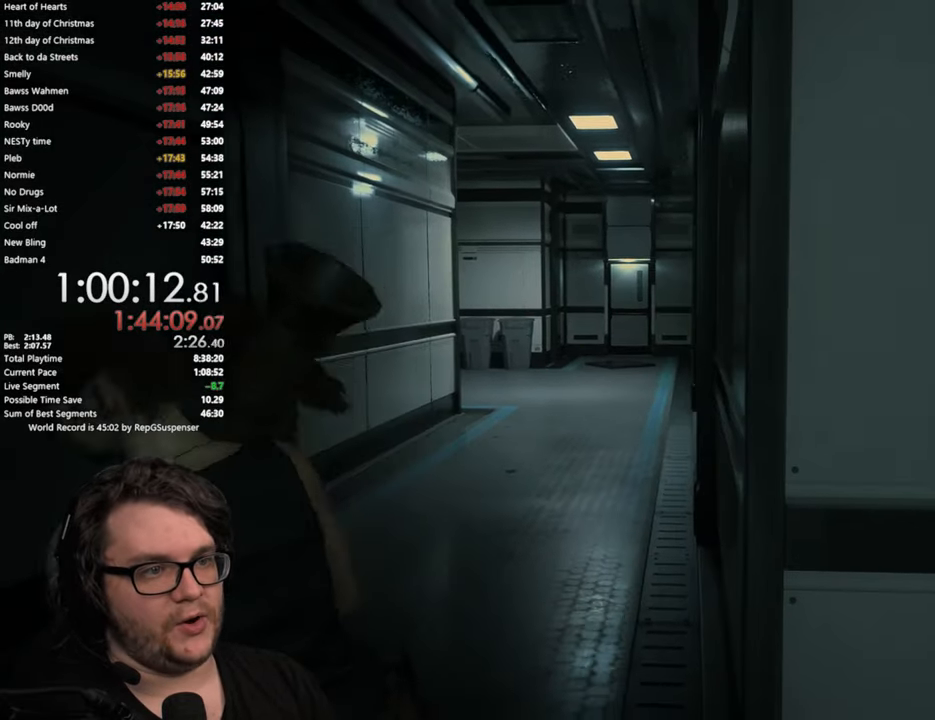
{"buttons": [], "left_stick": "down", "right_stick": "up", "button_events": []}
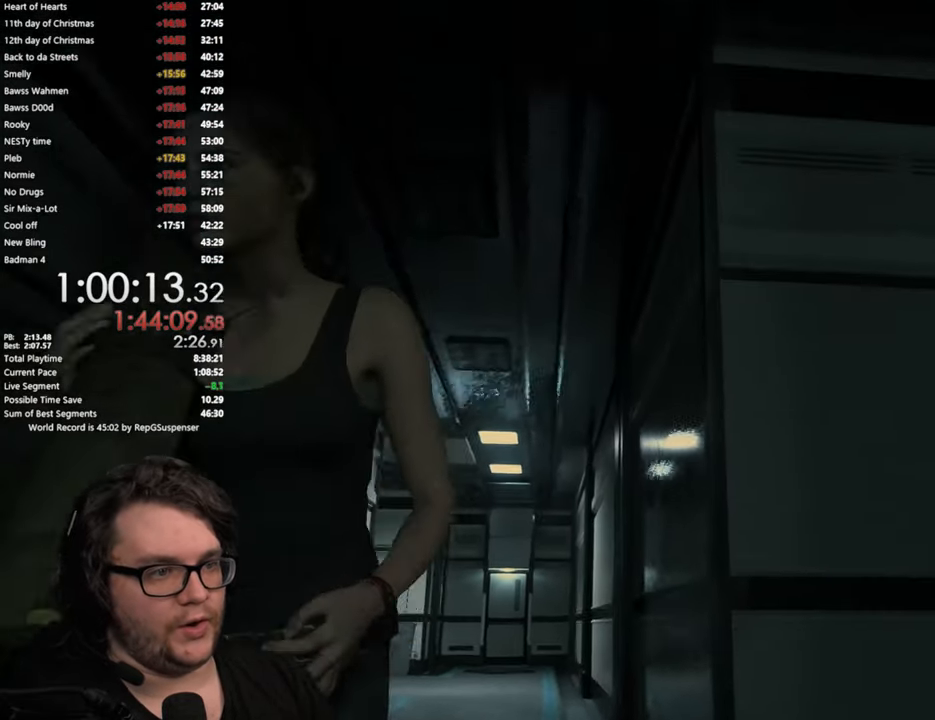
{"buttons": ["L2"], "left_stick": "center", "right_stick": "center", "button_events": [[283, "L2", "down"]]}
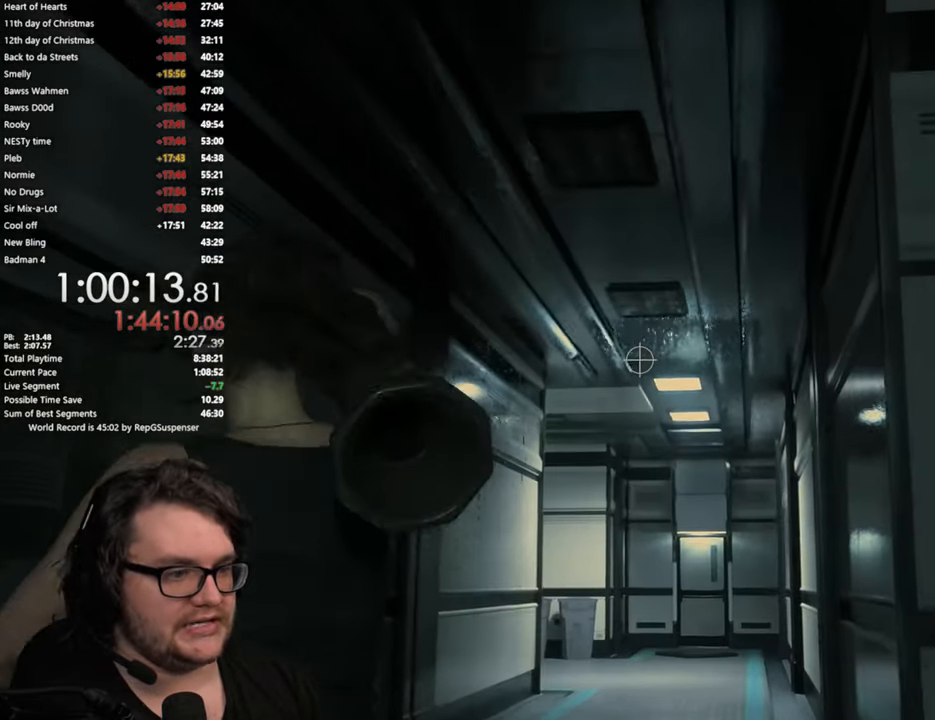
{"buttons": [], "left_stick": "center", "right_stick": "down-right", "button_events": [[267, "L2", "up"]]}
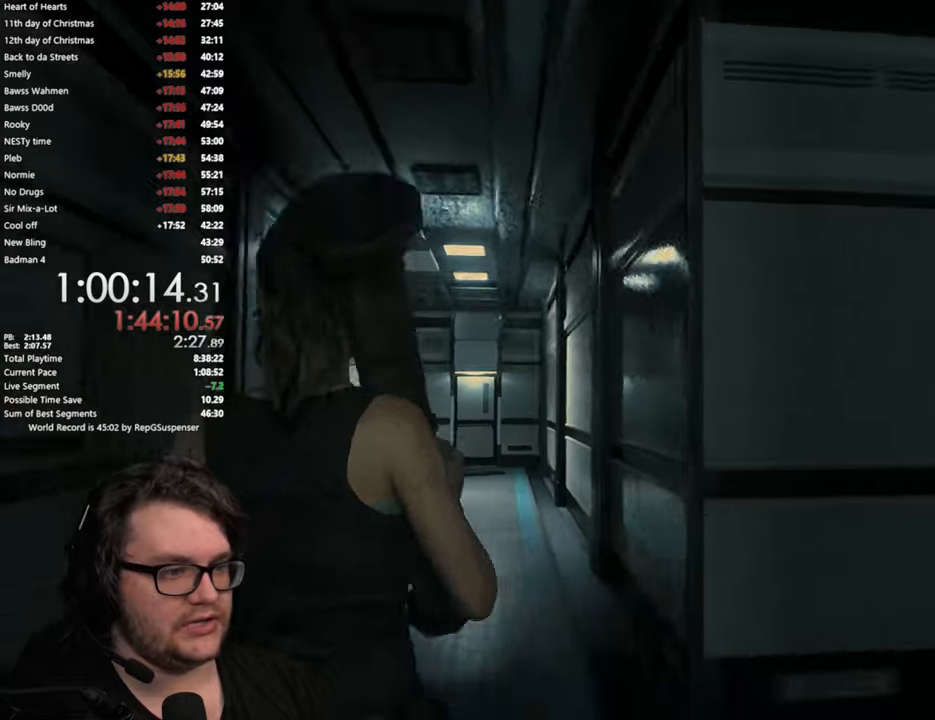
{"buttons": [], "left_stick": "up-left", "right_stick": "center", "button_events": []}
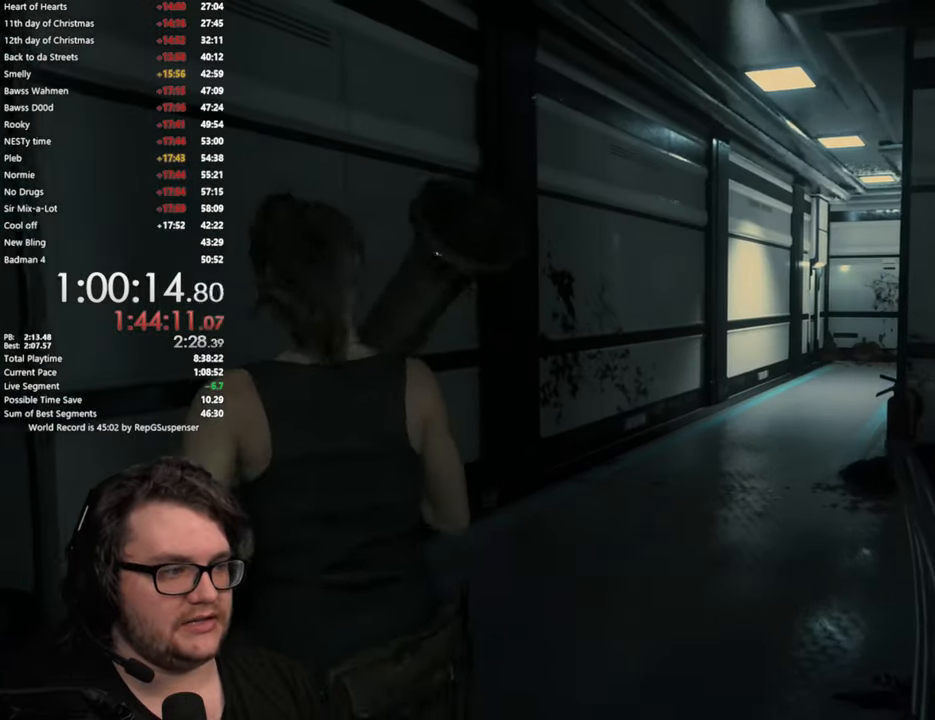
{"buttons": [], "left_stick": "up-left", "right_stick": "down-left", "button_events": [[67, "L3", "down"], [184, "L3", "up"], [351, "L3", "down"], [484, "L3", "up"]]}
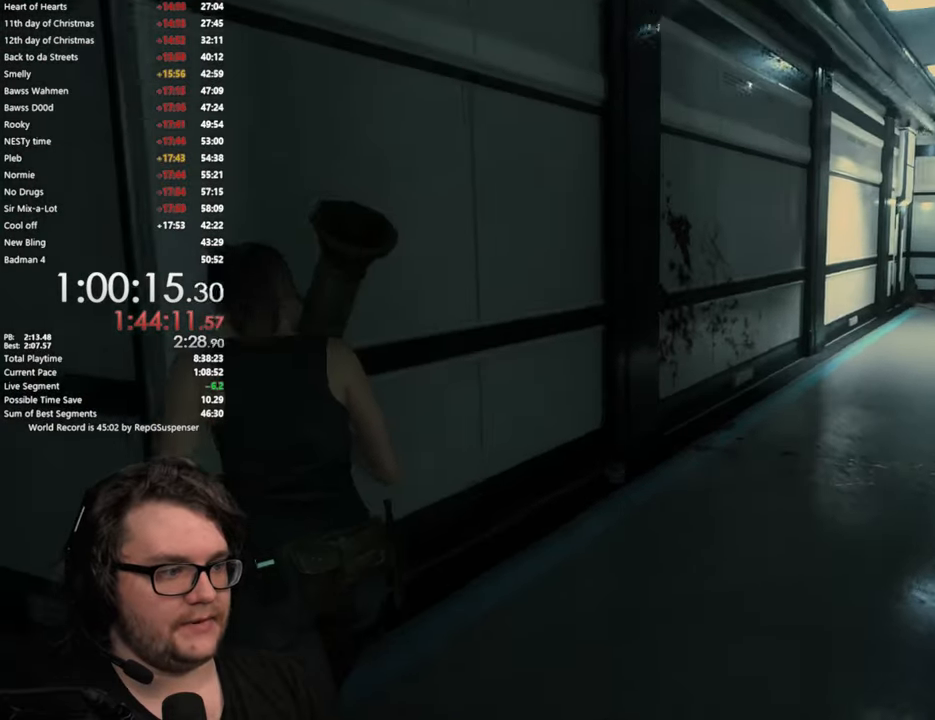
{"buttons": [], "left_stick": "up", "right_stick": "center", "button_events": []}
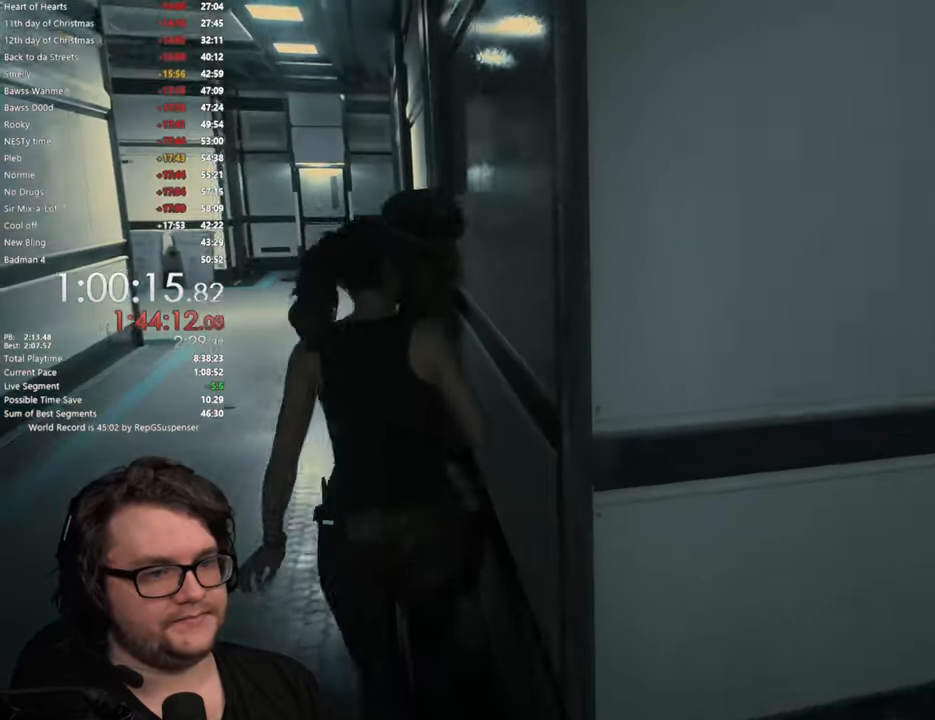
{"buttons": [], "left_stick": "up", "right_stick": "center", "button_events": []}
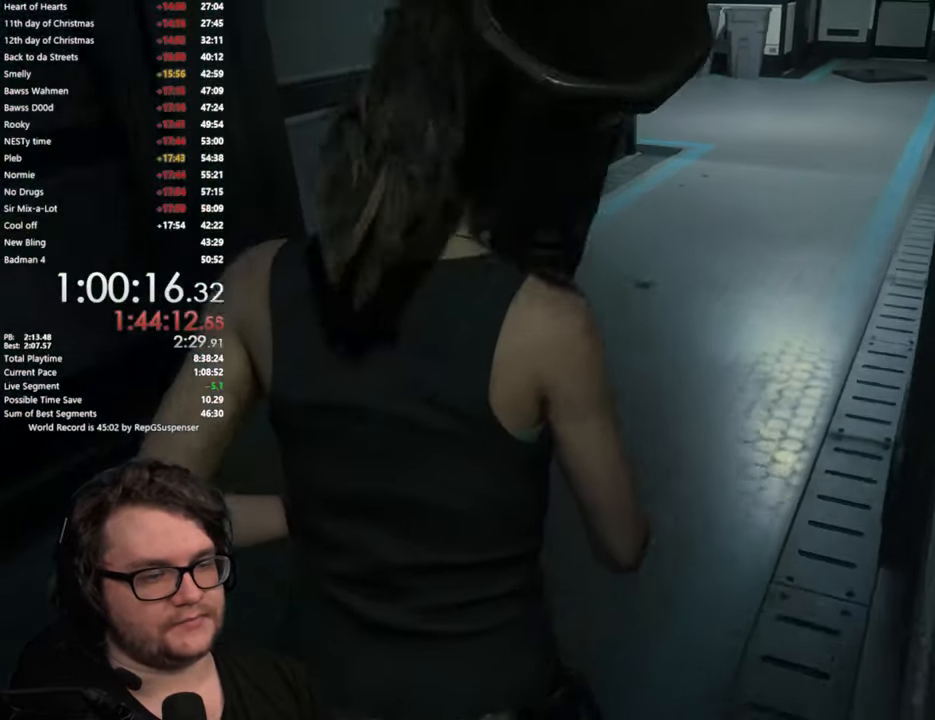
{"buttons": [], "left_stick": "up", "right_stick": "center", "button_events": []}
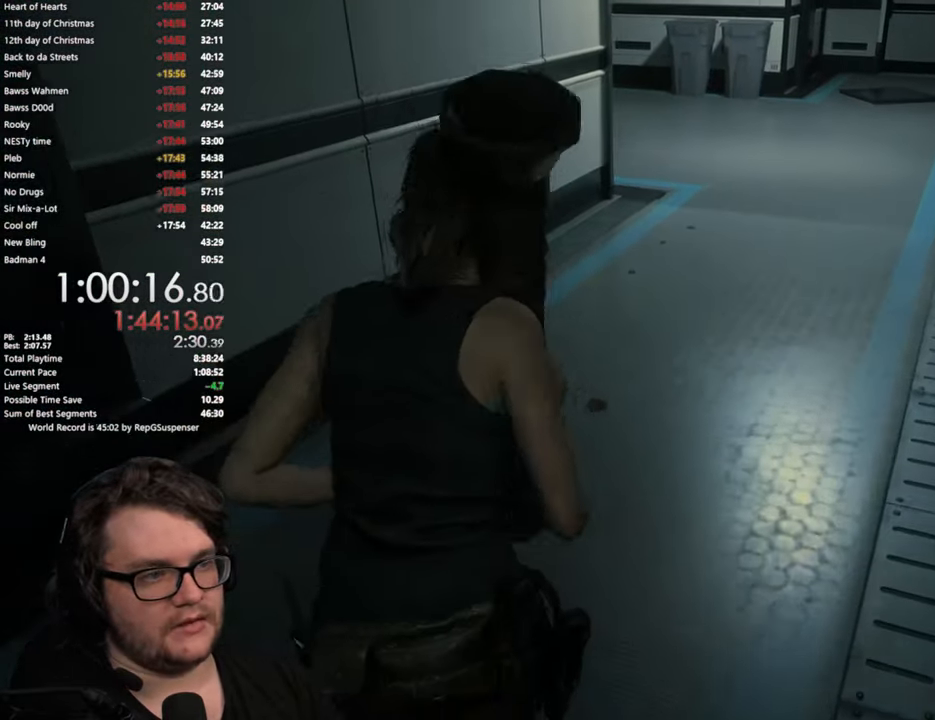
{"buttons": [], "left_stick": "up", "right_stick": "center", "button_events": []}
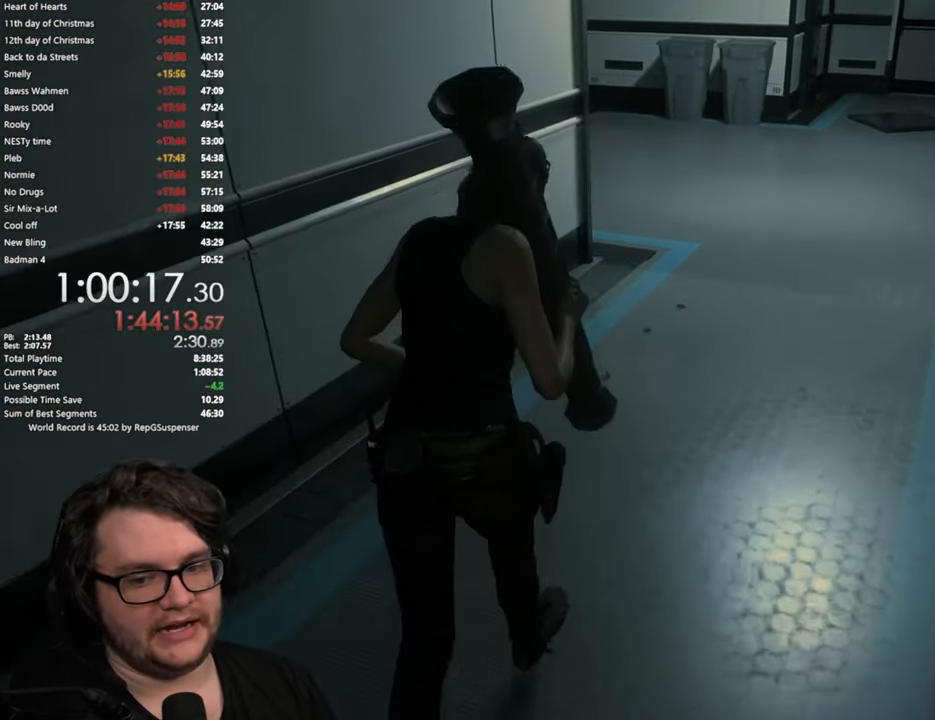
{"buttons": [], "left_stick": "up", "right_stick": "down-left", "button_events": []}
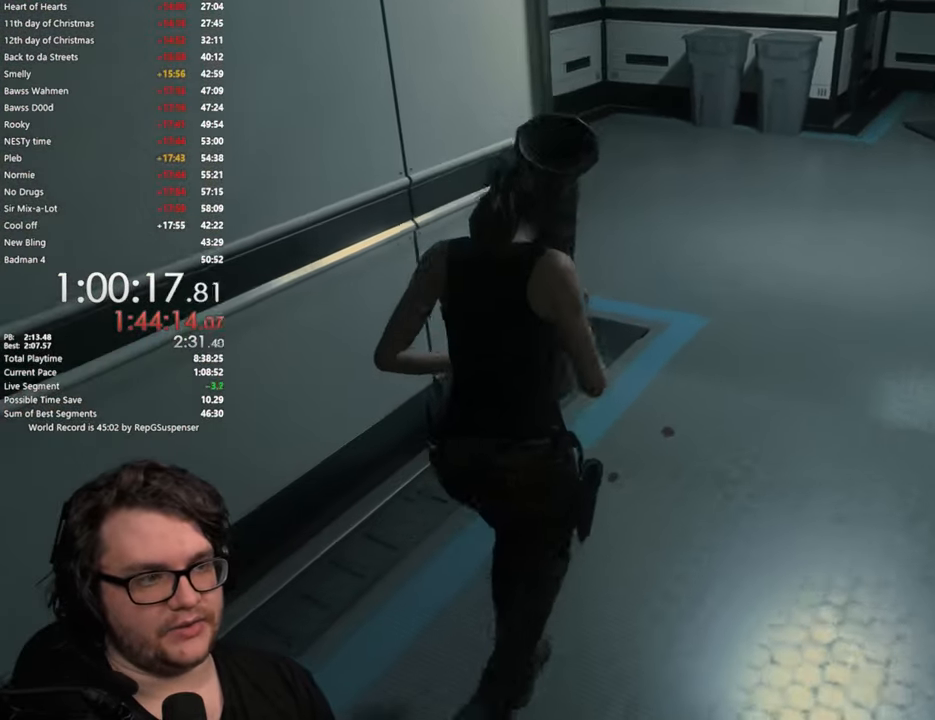
{"buttons": [], "left_stick": "up", "right_stick": "up-left", "button_events": []}
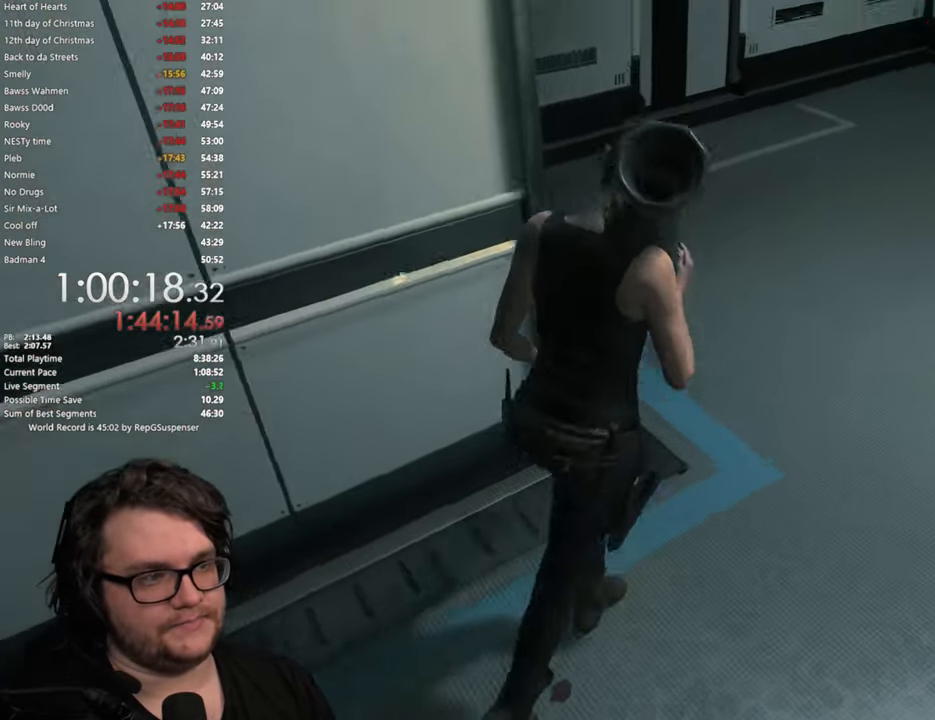
{"buttons": [], "left_stick": "up", "right_stick": "left", "button_events": []}